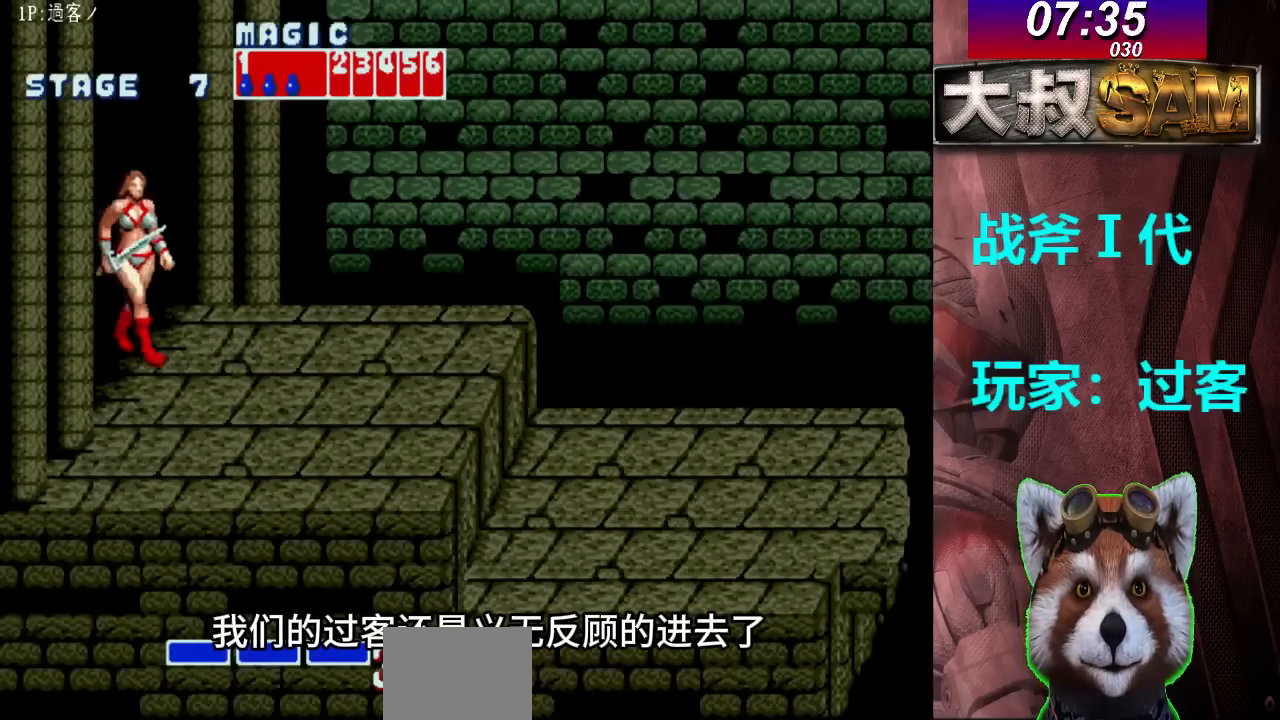
Gameplay with a controller (arcade stick); each line is a JSON object with the inputs held at the frame after it. "events" lists button and stick changes between this image and that frame as [ms after this image, input, new state], when the widget could be followed in between. Not read: L3 R3.
{"buttons": [], "left_stick": "right", "events": []}
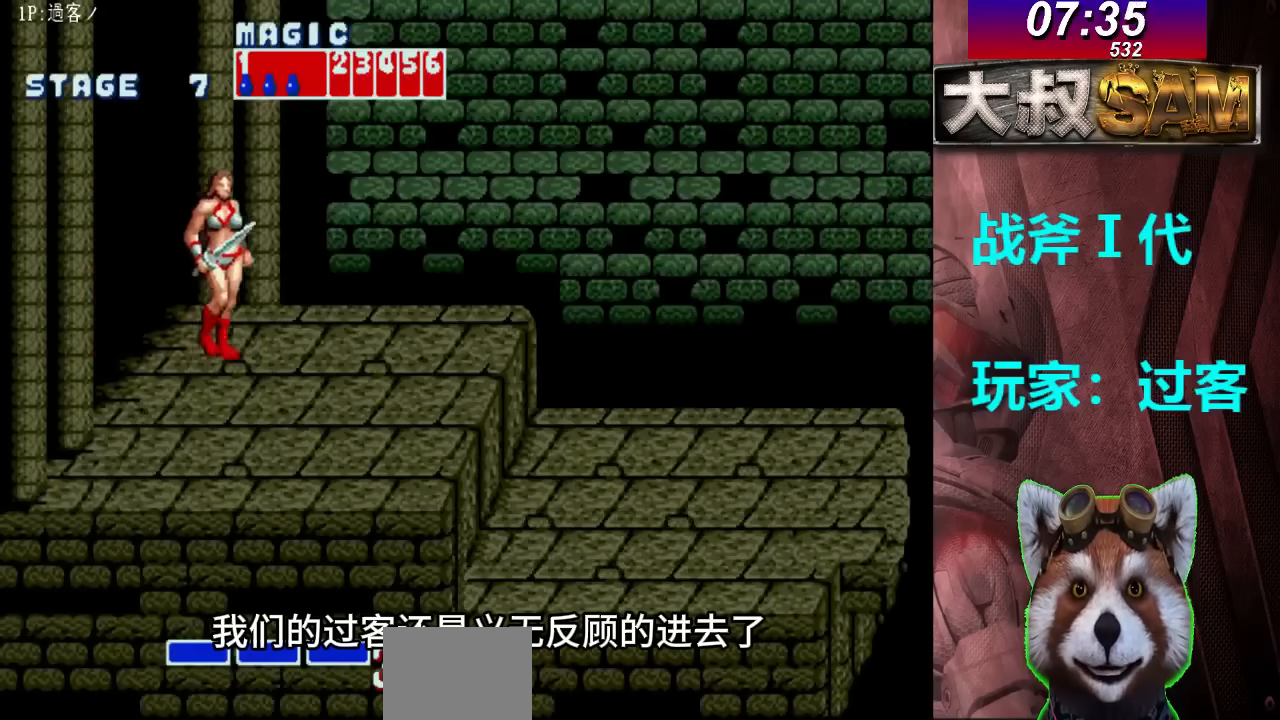
{"buttons": [], "left_stick": "right", "events": []}
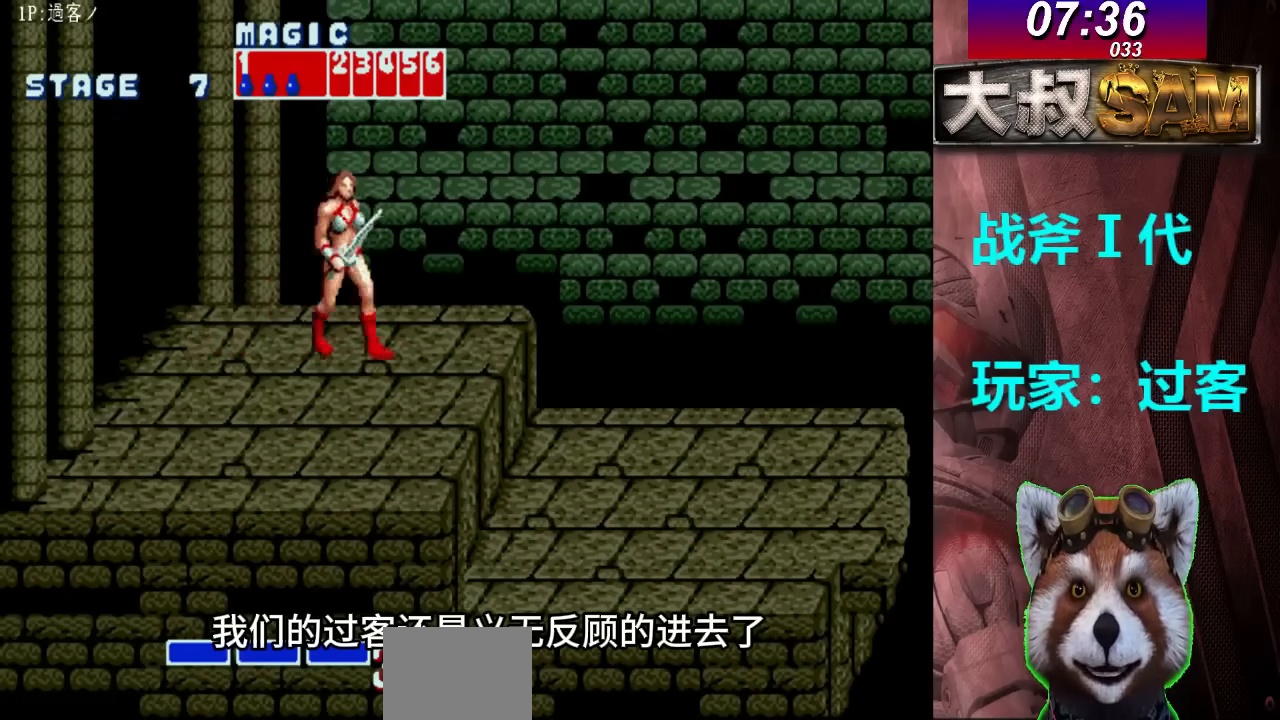
{"buttons": [], "left_stick": "right", "events": []}
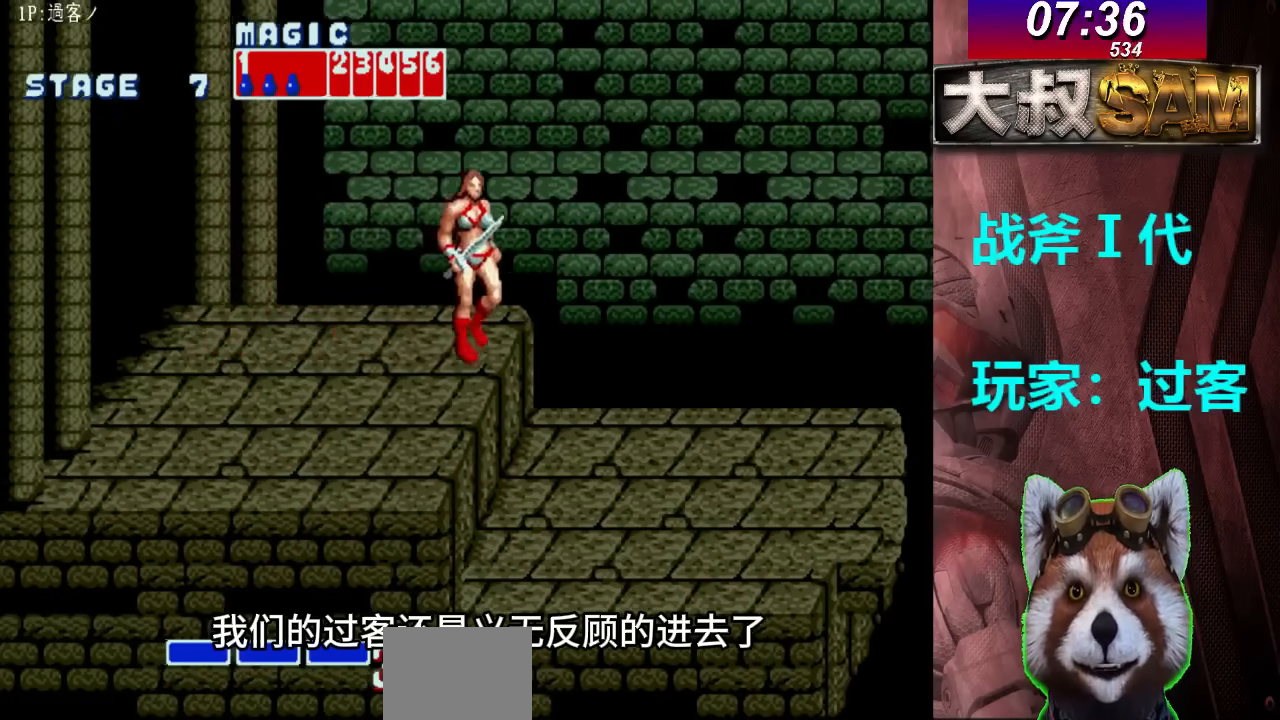
{"buttons": [], "left_stick": "right", "events": []}
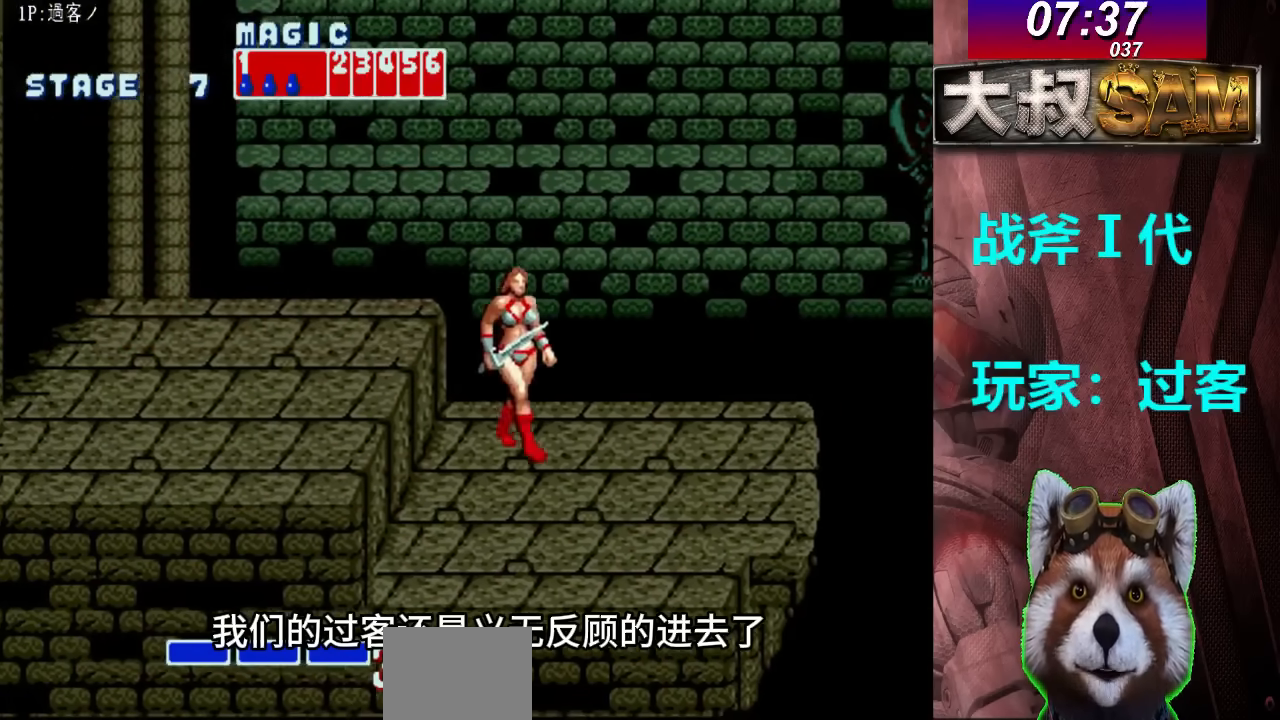
{"buttons": [], "left_stick": "center", "events": [[467, "left_stick", "center"]]}
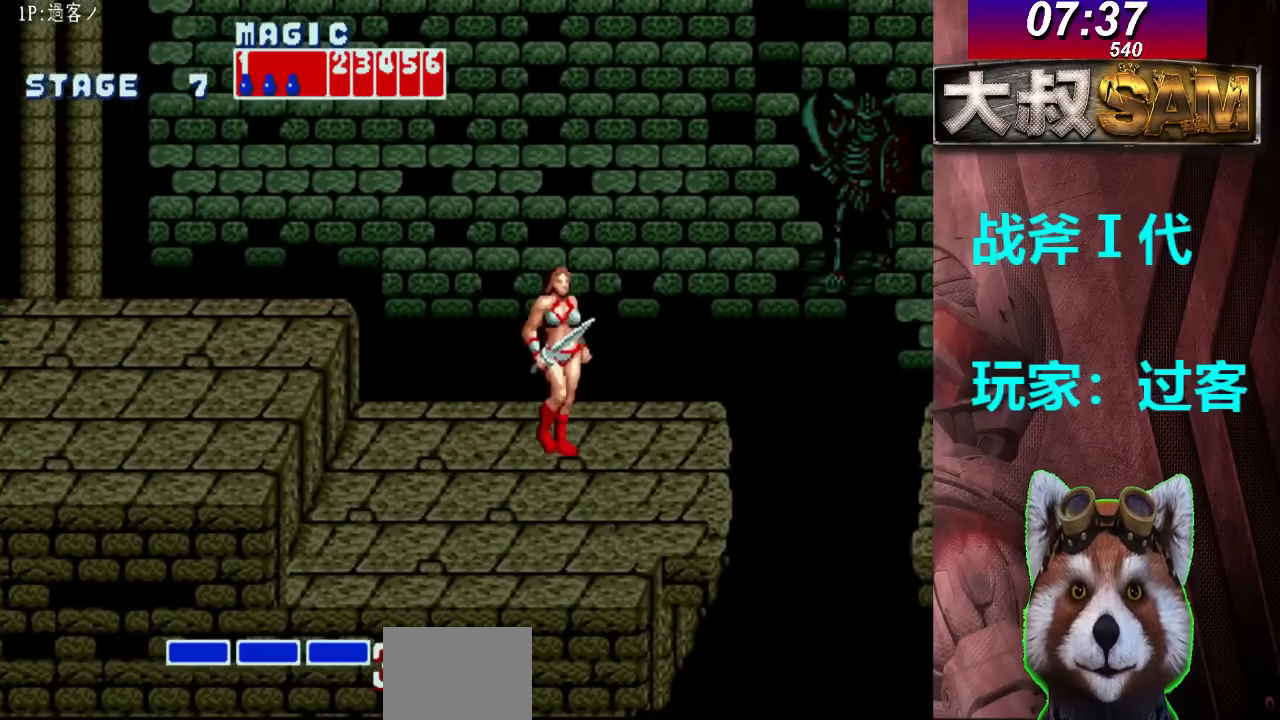
{"buttons": [], "left_stick": "left", "events": [[267, "left_stick", "left"]]}
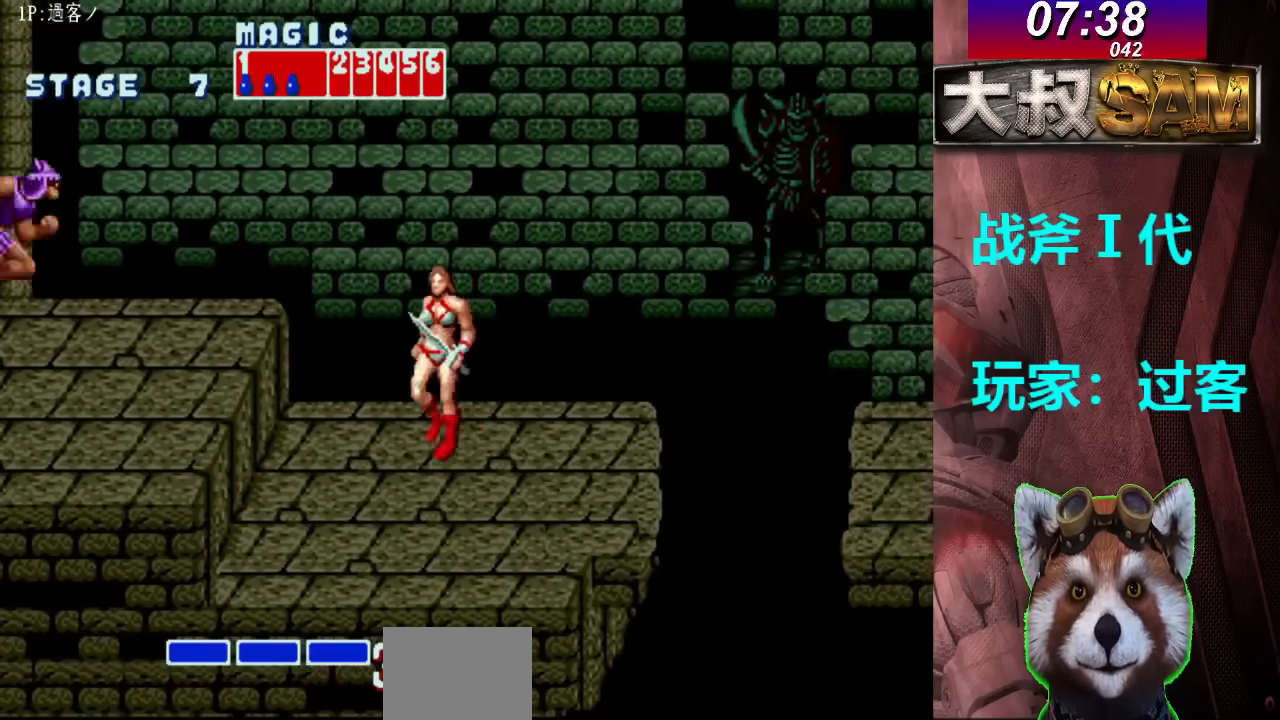
{"buttons": [], "left_stick": "right", "events": [[467, "left_stick", "right"]]}
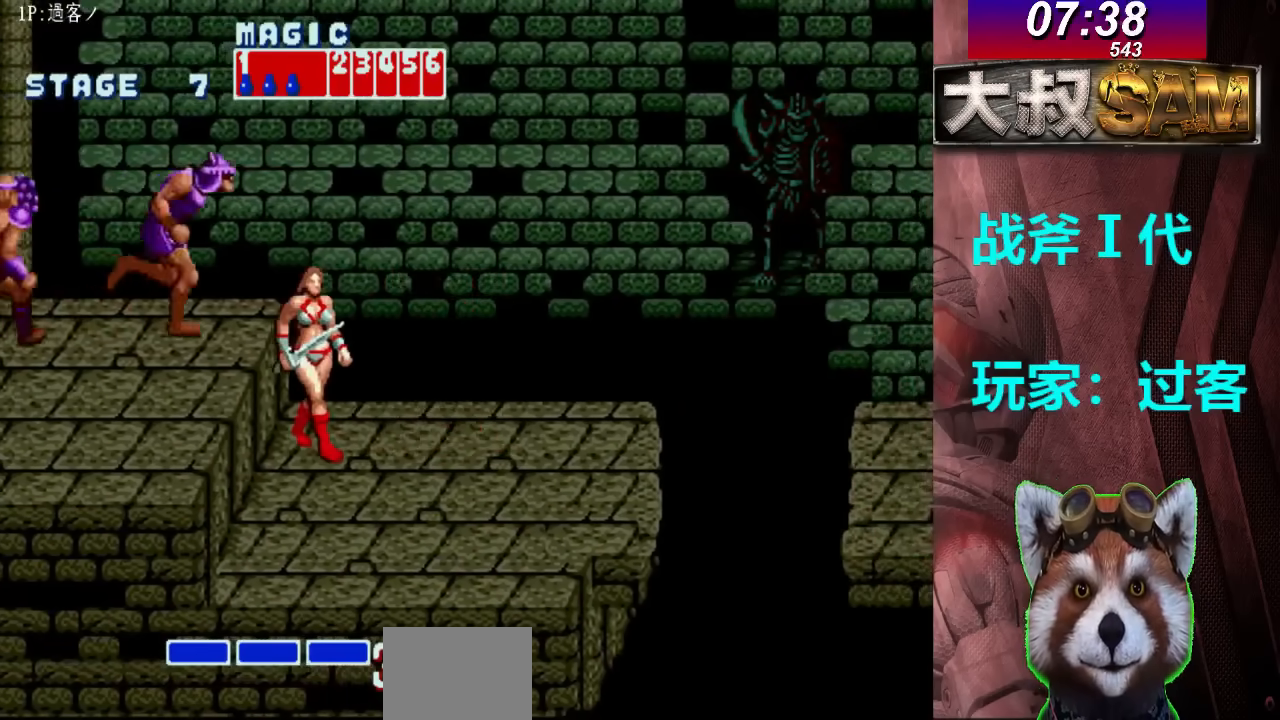
{"buttons": ["C"], "left_stick": "center", "events": [[33, "left_stick", "center"], [433, "C", "down"]]}
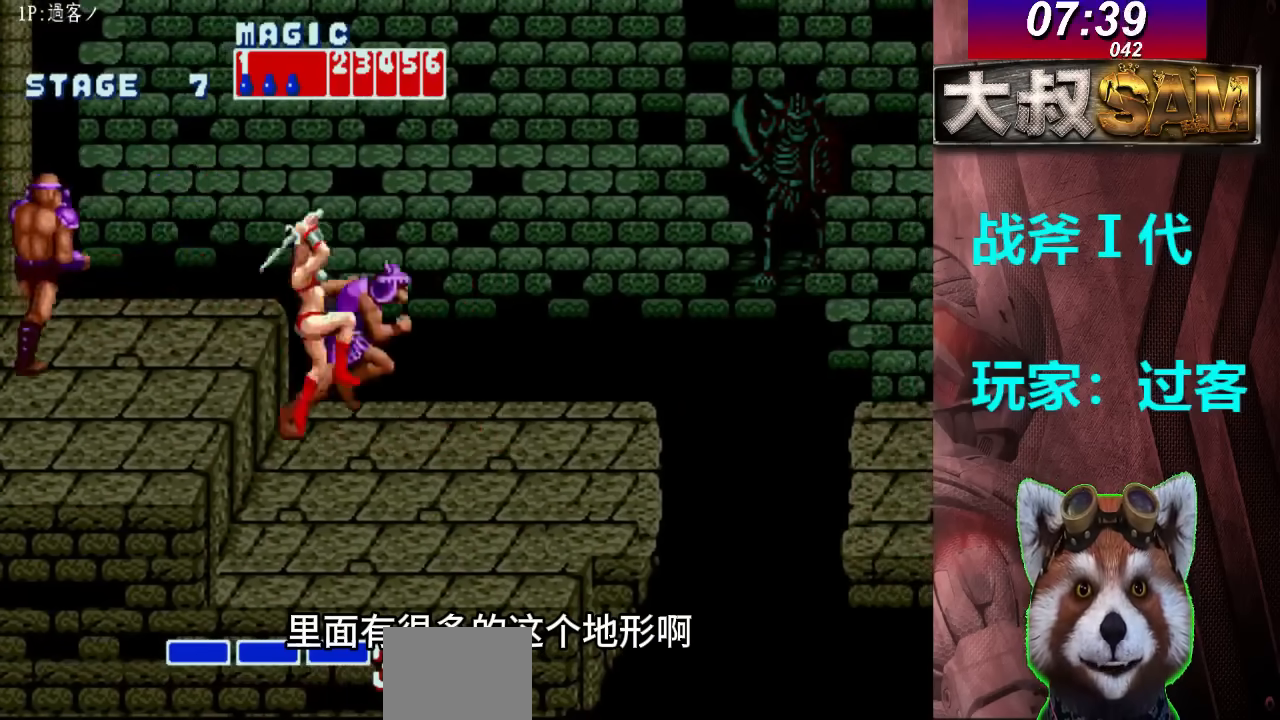
{"buttons": ["B"], "left_stick": "center", "events": [[67, "C", "up"], [500, "B", "down"]]}
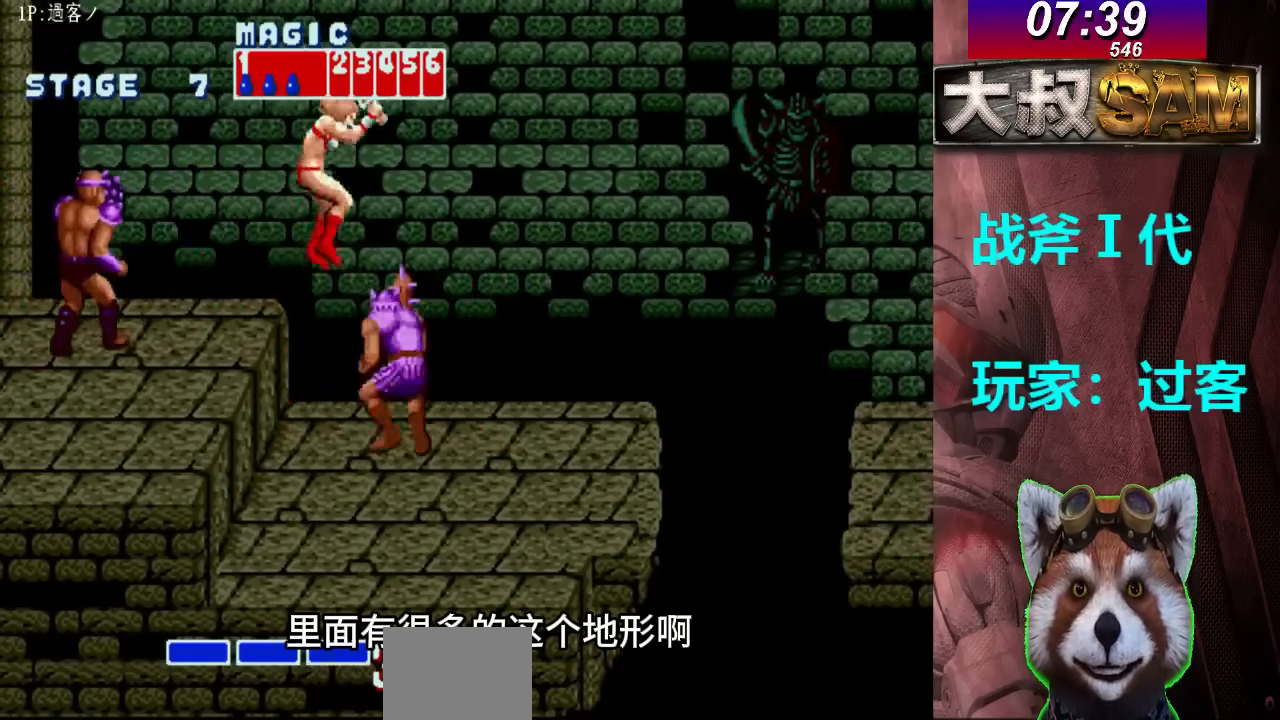
{"buttons": [], "left_stick": "left", "events": [[200, "B", "up"], [433, "left_stick", "left"]]}
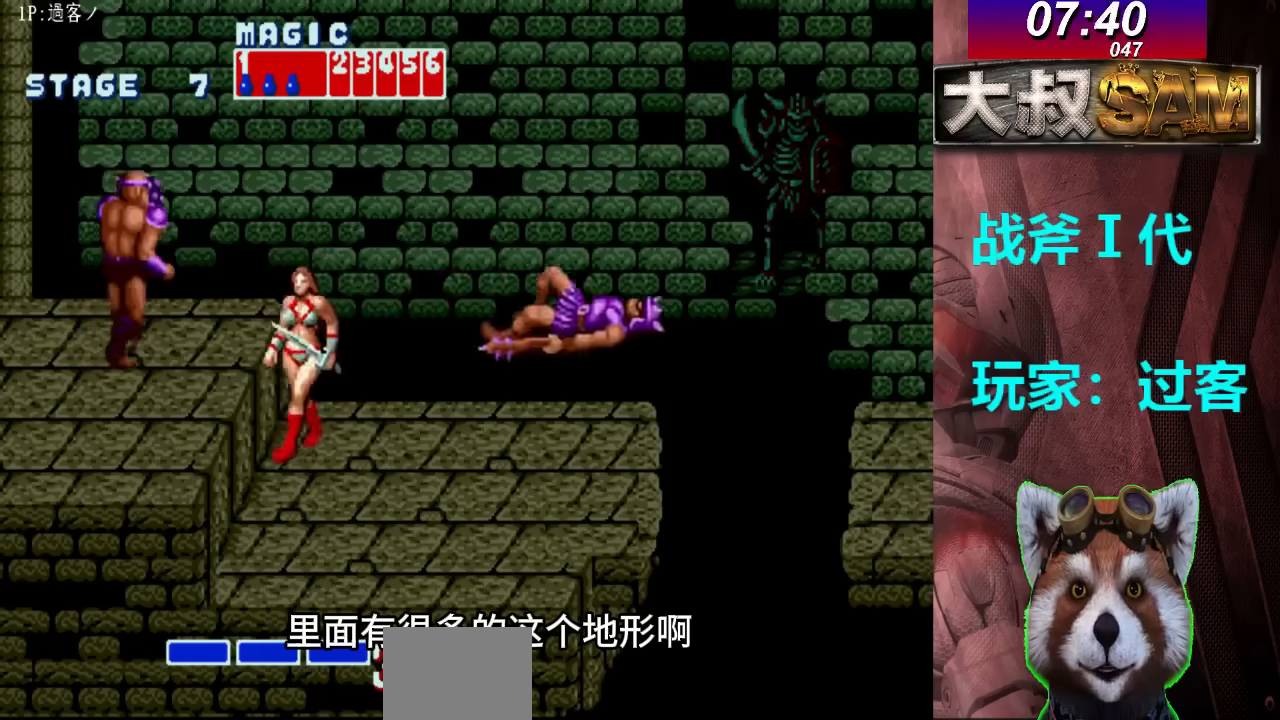
{"buttons": ["B"], "left_stick": "center", "events": [[100, "left_stick", "center"], [133, "B", "down"], [267, "B", "up"], [333, "B", "down"], [400, "B", "up"], [467, "B", "down"]]}
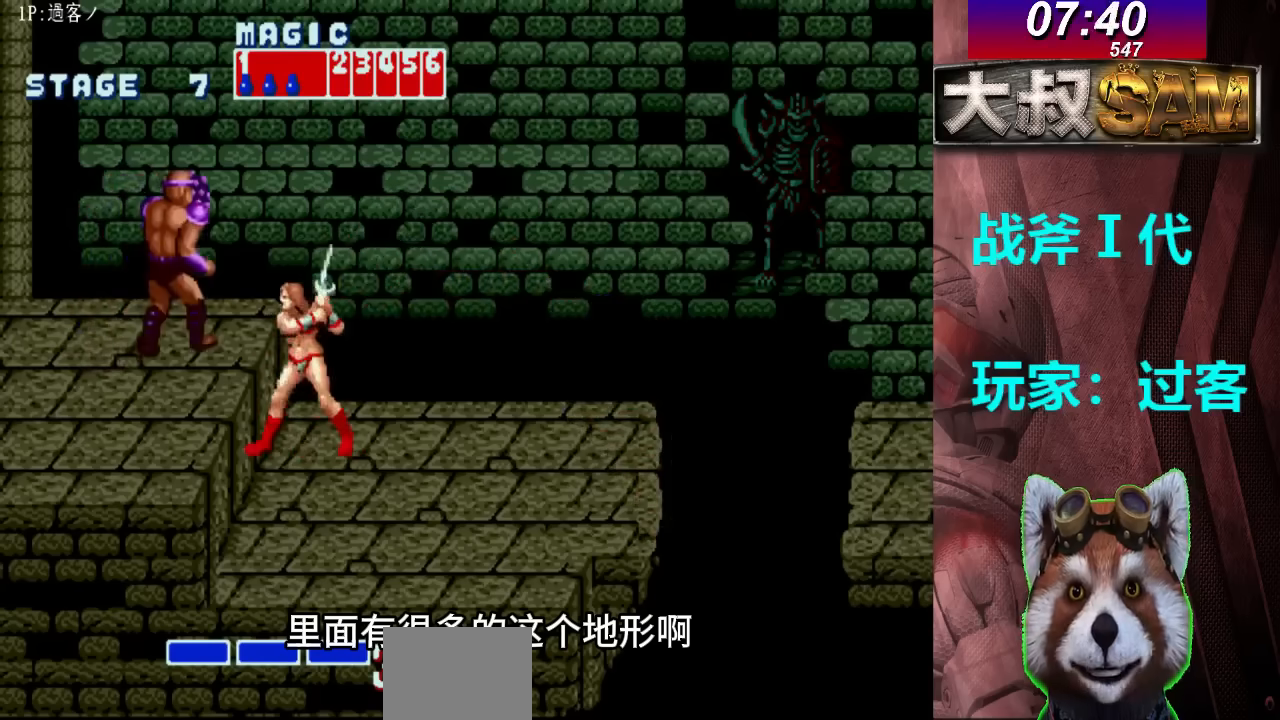
{"buttons": [], "left_stick": "center", "events": [[33, "B", "up"], [100, "B", "down"], [167, "B", "up"], [233, "B", "down"], [333, "B", "up"], [367, "B", "down"], [467, "B", "up"]]}
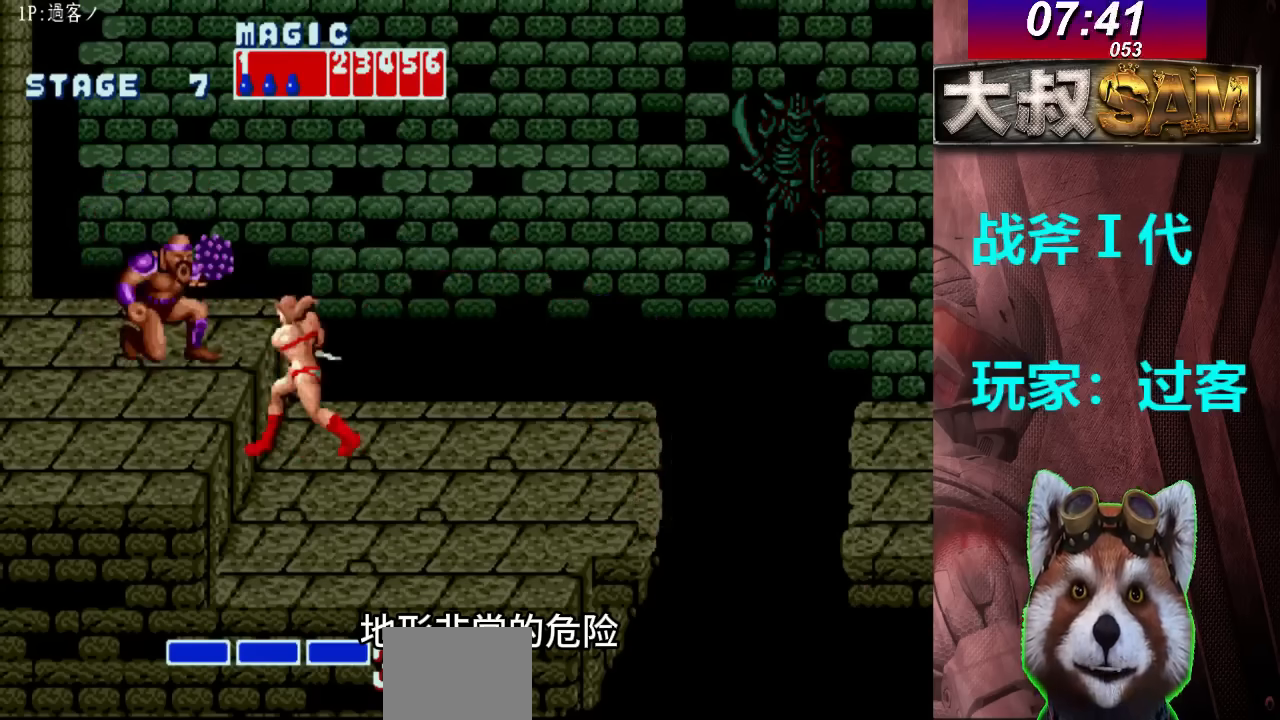
{"buttons": [], "left_stick": "center", "events": [[33, "B", "down"], [100, "B", "up"], [167, "B", "down"], [233, "B", "up"], [300, "left_stick", "right"], [467, "left_stick", "center"]]}
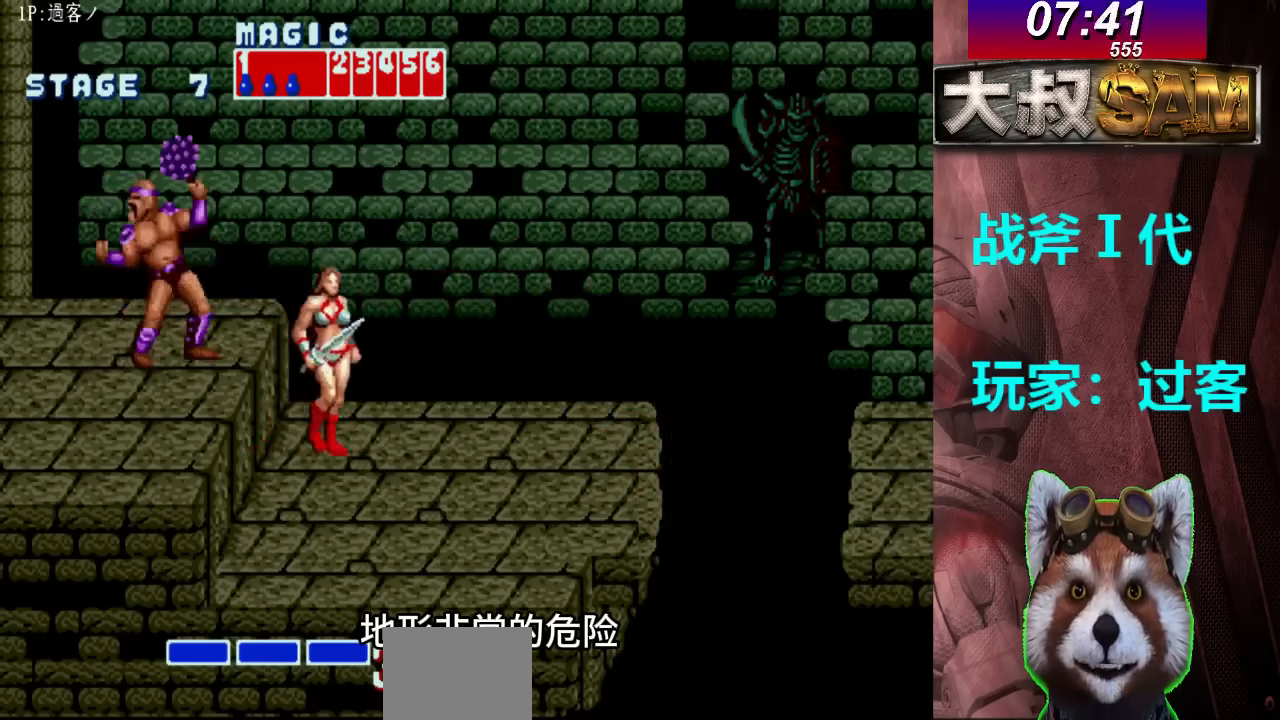
{"buttons": [], "left_stick": "center", "events": [[67, "B", "down"], [67, "C", "down"], [100, "B", "up"], [100, "C", "up"], [200, "B", "down"], [200, "C", "down"], [267, "B", "up"], [267, "C", "up"]]}
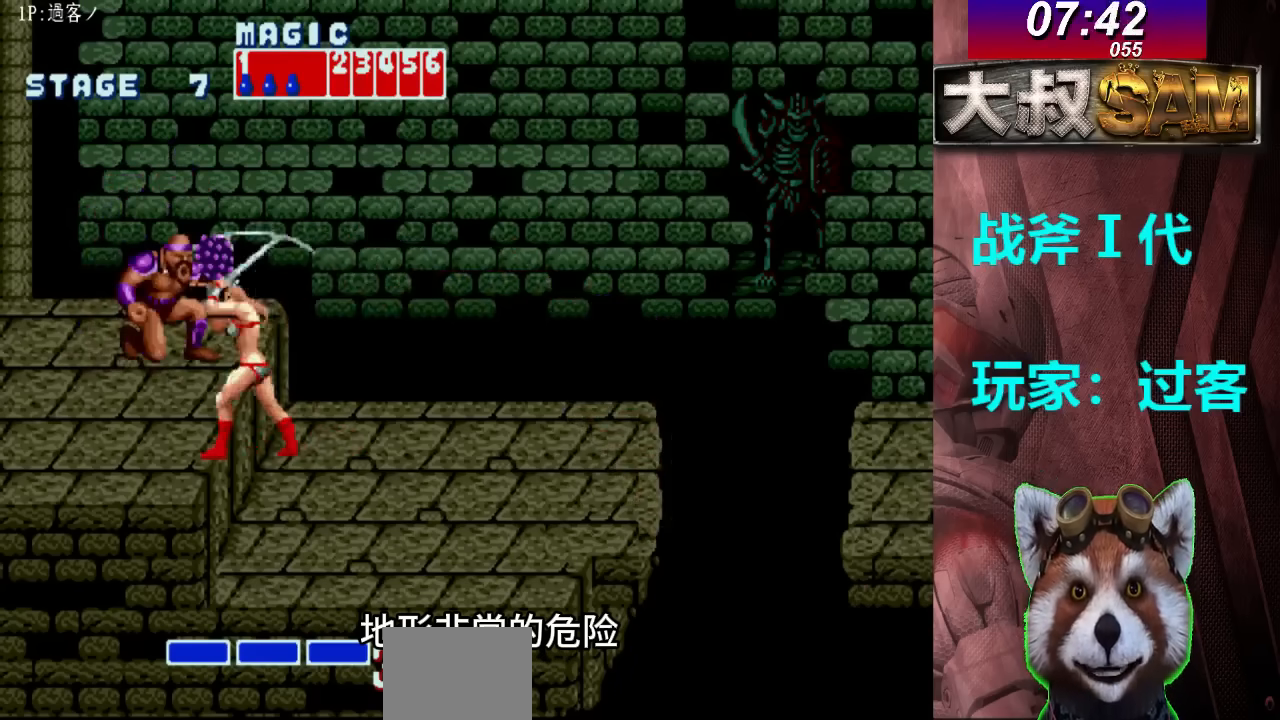
{"buttons": [], "left_stick": "down-right", "events": [[367, "left_stick", "down-right"]]}
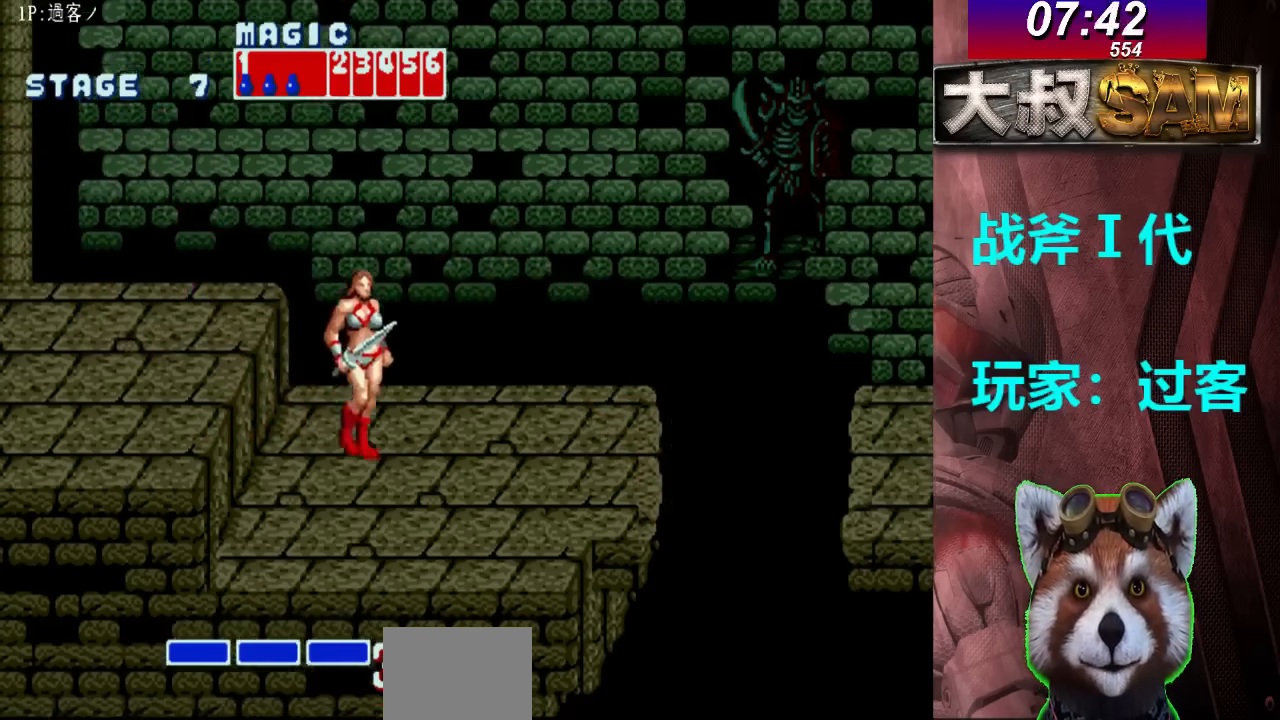
{"buttons": [], "left_stick": "right", "events": [[33, "left_stick", "center"], [333, "left_stick", "right"], [400, "left_stick", "center"], [467, "left_stick", "right"]]}
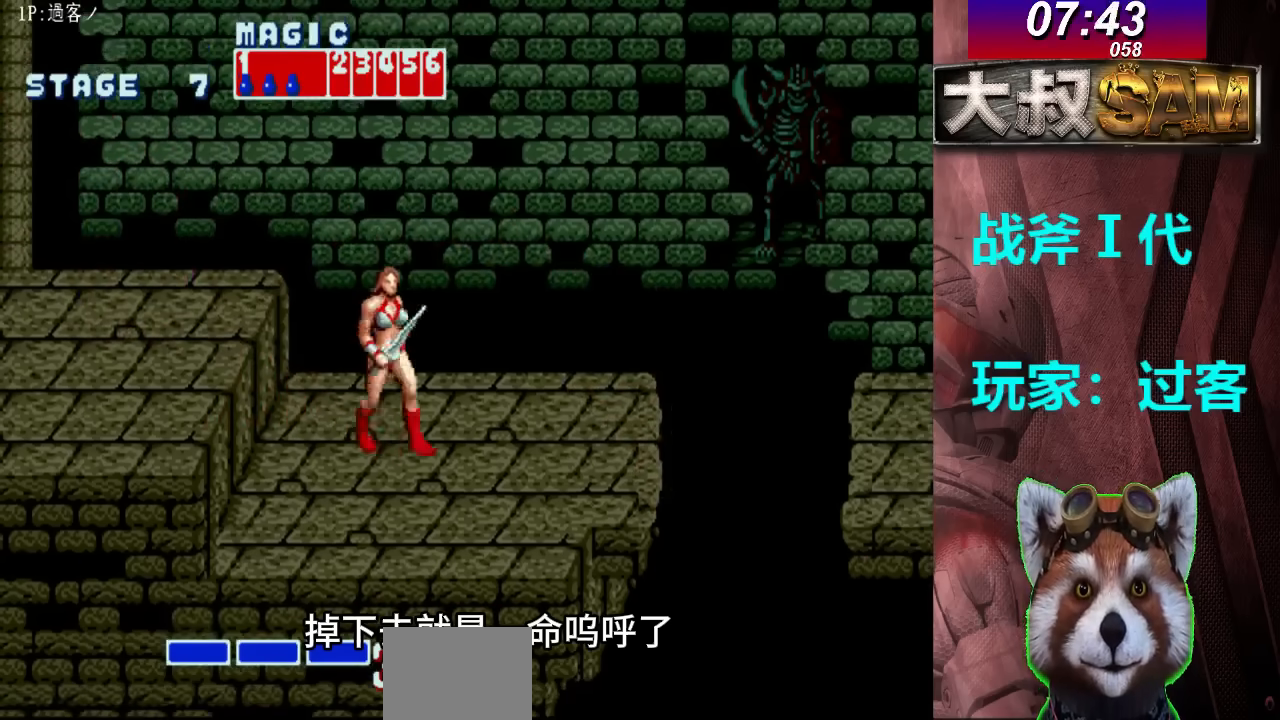
{"buttons": ["B"], "left_stick": "right", "events": [[267, "B", "down"]]}
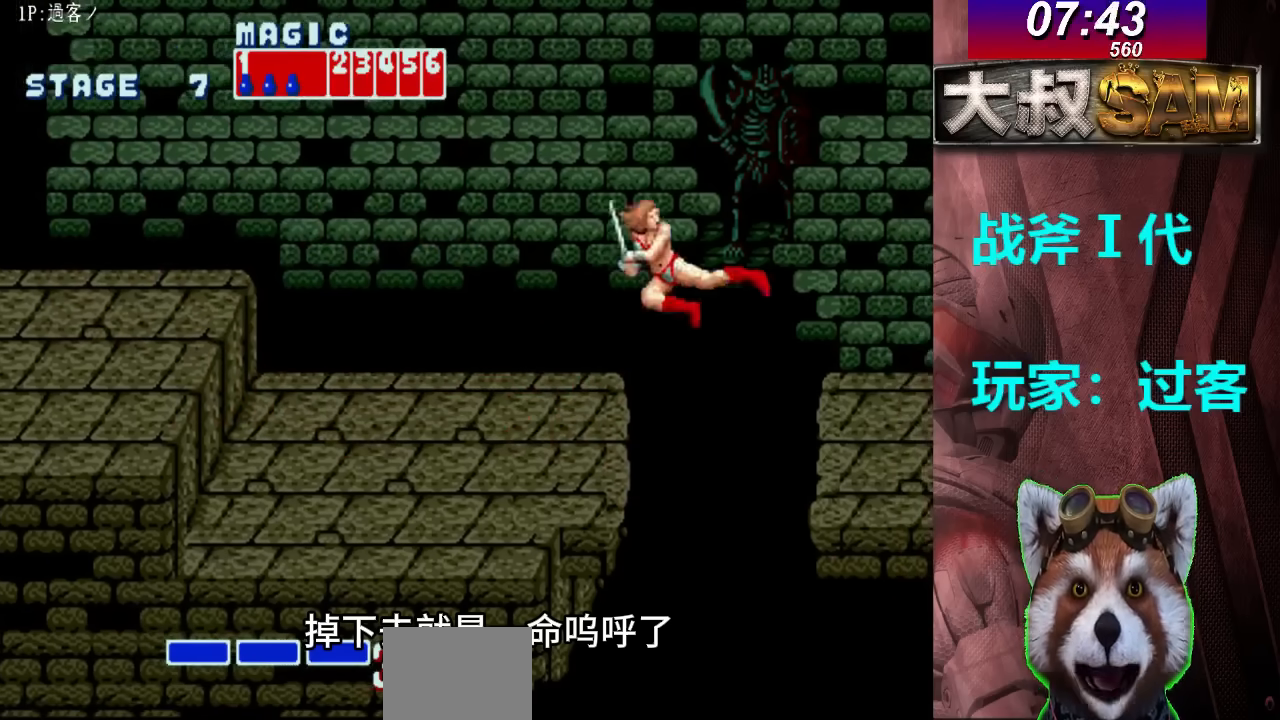
{"buttons": [], "left_stick": "right", "events": [[200, "B", "up"]]}
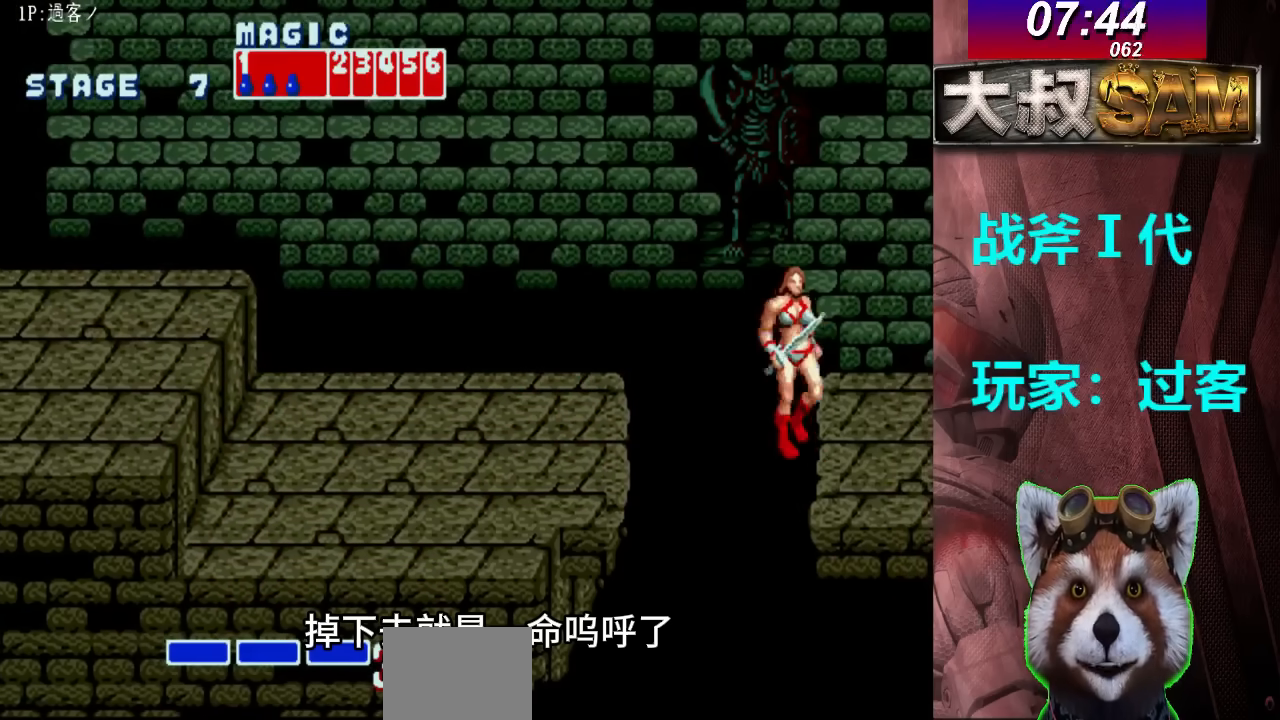
{"buttons": [], "left_stick": "right", "events": []}
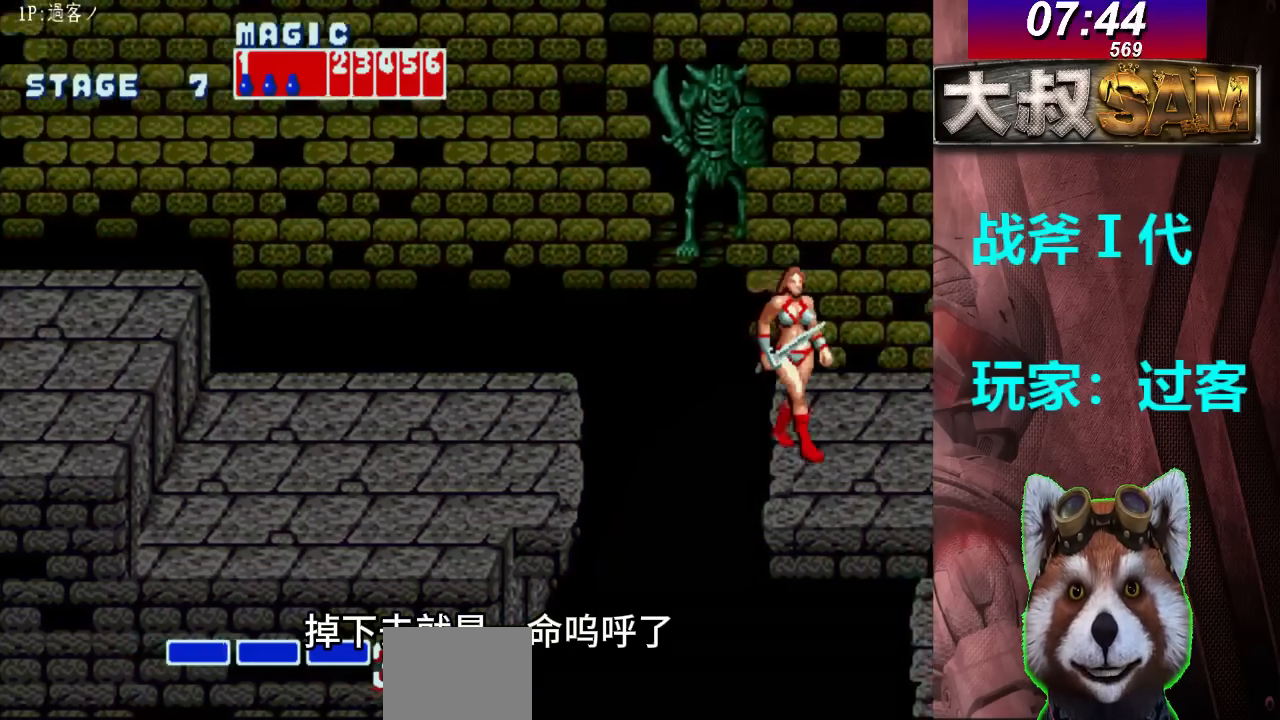
{"buttons": [], "left_stick": "down-right", "events": [[500, "left_stick", "down-right"]]}
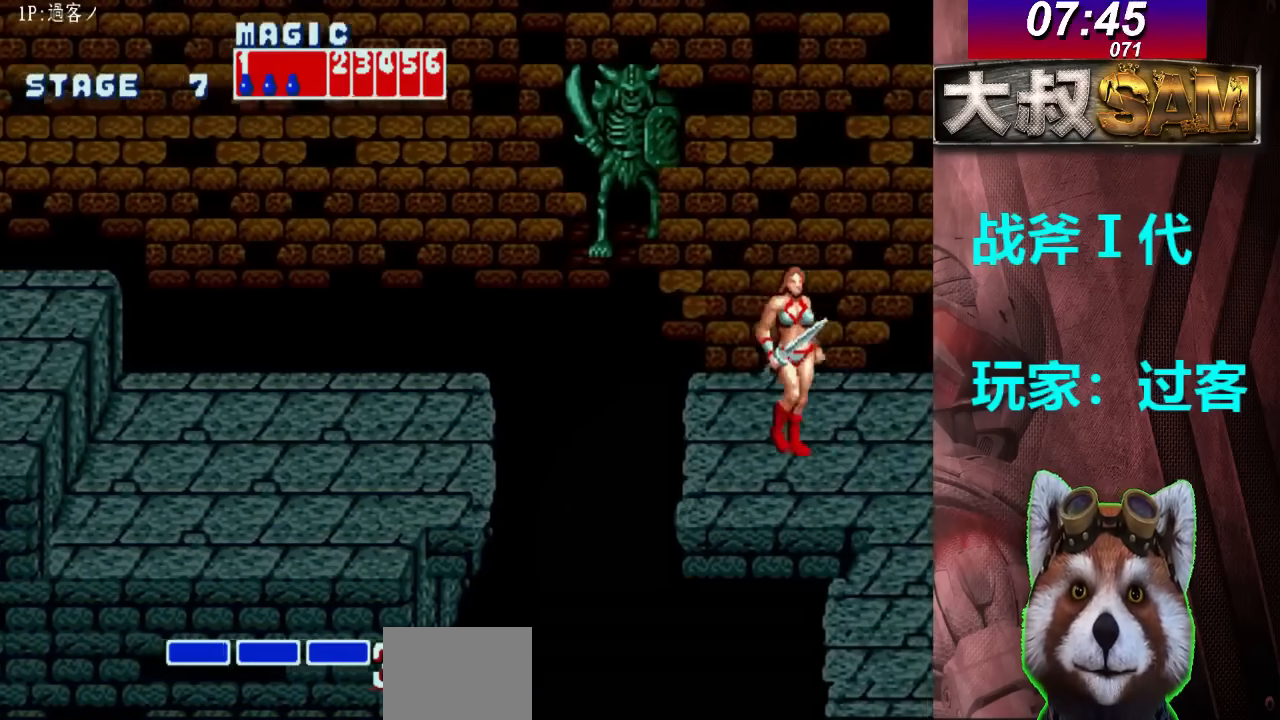
{"buttons": [], "left_stick": "down-right", "events": []}
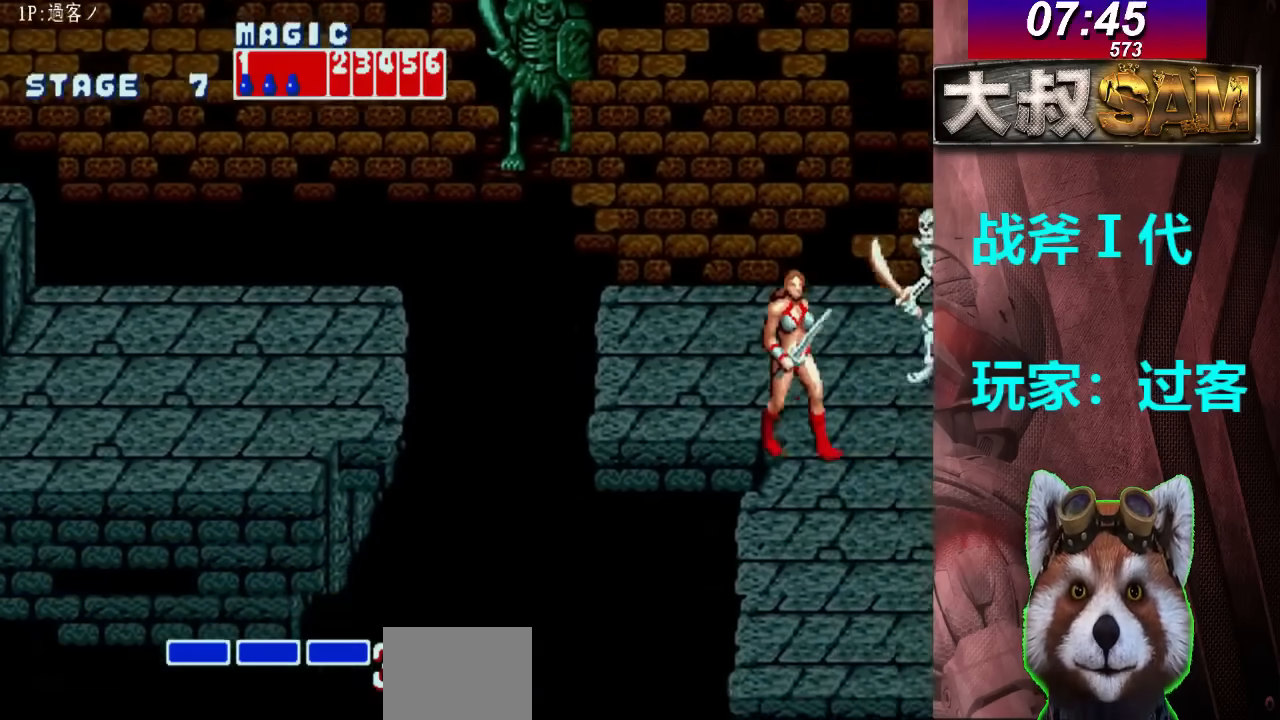
{"buttons": [], "left_stick": "down", "events": [[100, "left_stick", "down"]]}
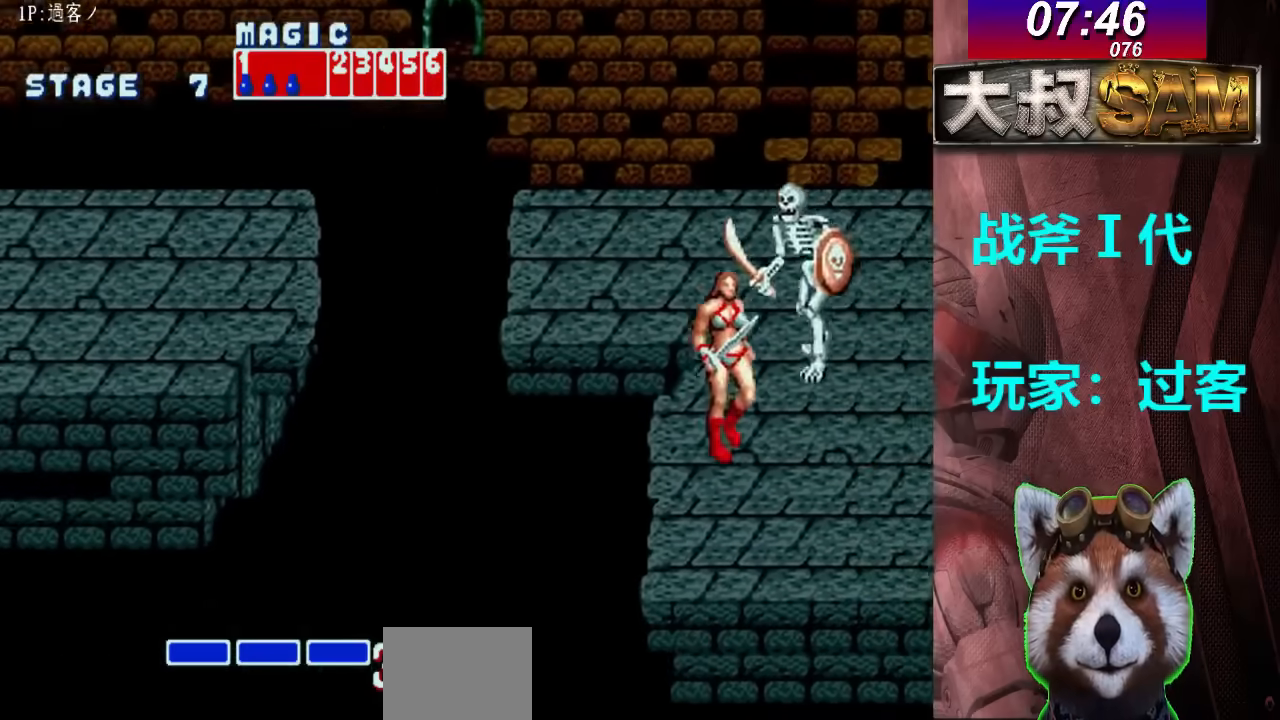
{"buttons": [], "left_stick": "right", "events": [[67, "left_stick", "center"], [133, "left_stick", "right"]]}
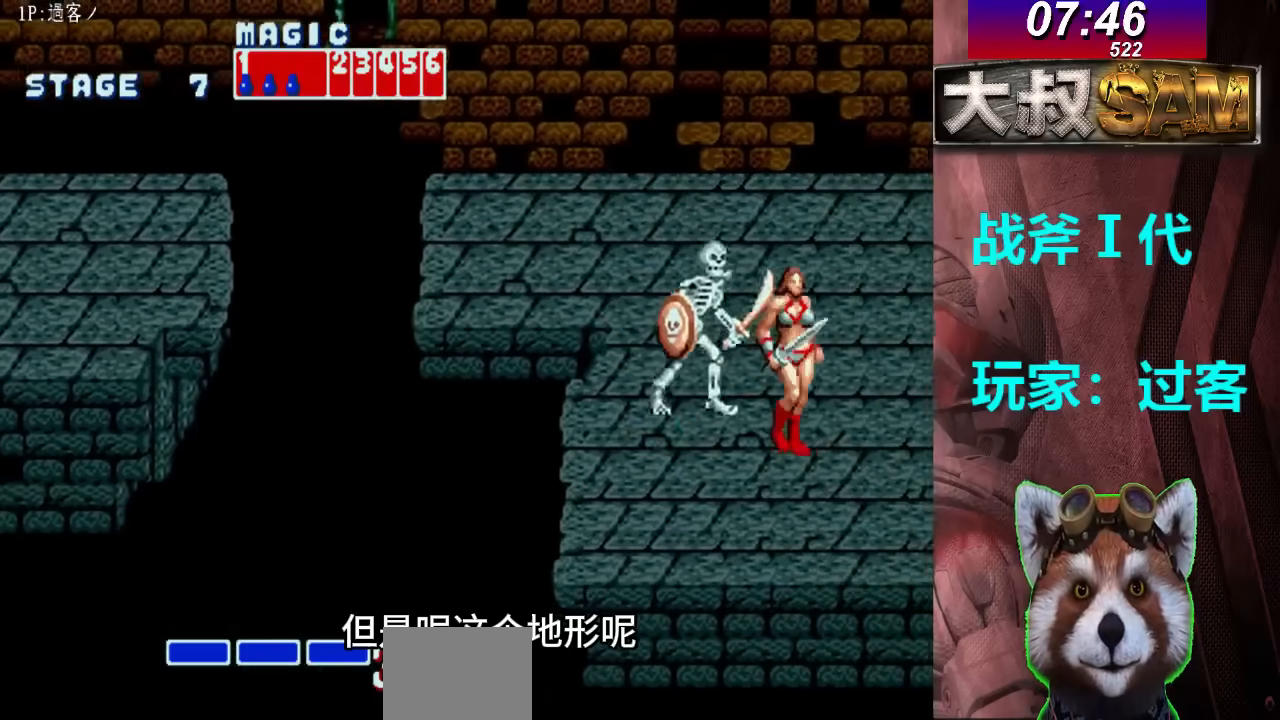
{"buttons": [], "left_stick": "center", "events": [[67, "left_stick", "left"], [133, "left_stick", "center"], [167, "C", "down"], [300, "C", "up"]]}
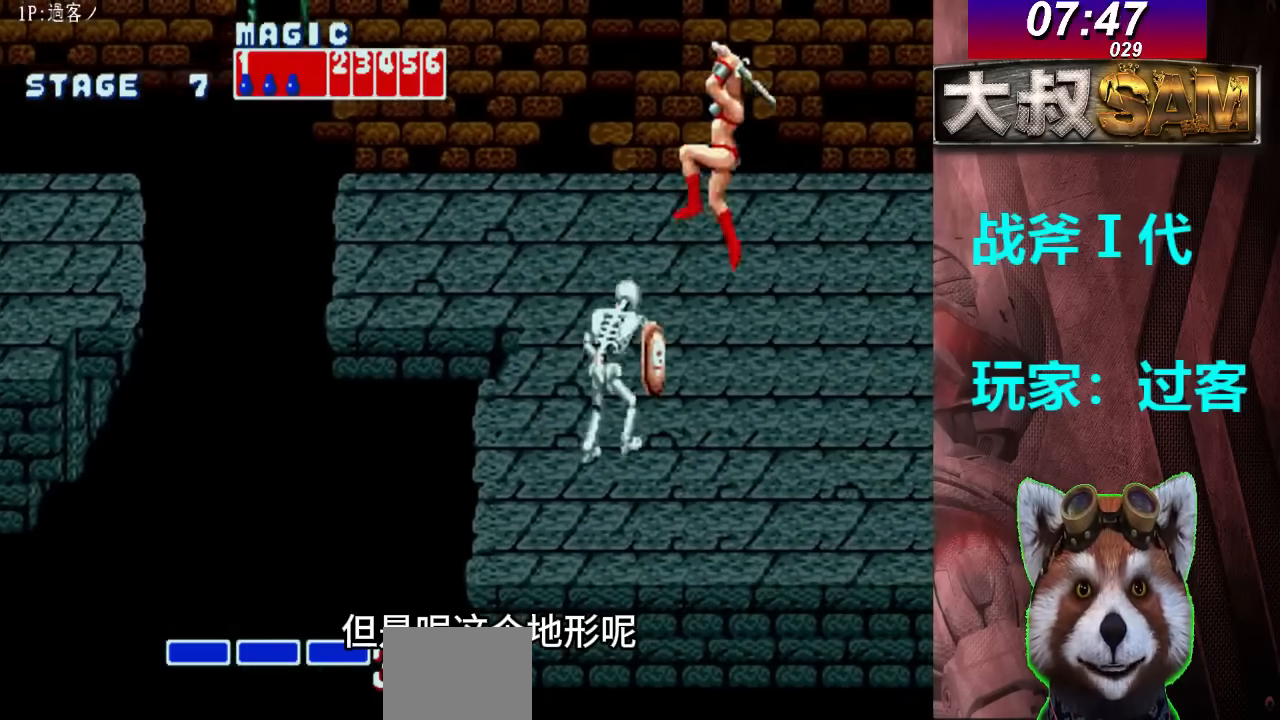
{"buttons": [], "left_stick": "center", "events": [[267, "B", "down"], [400, "B", "up"]]}
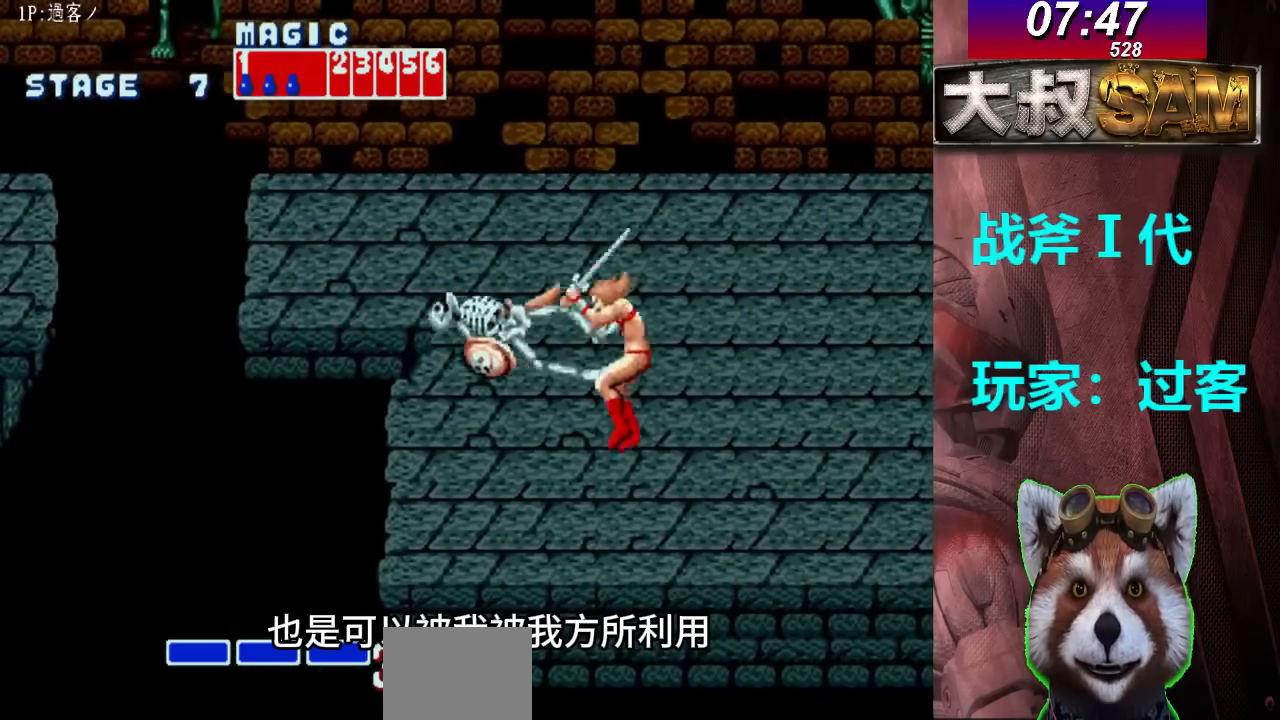
{"buttons": [], "left_stick": "right", "events": [[167, "left_stick", "right"]]}
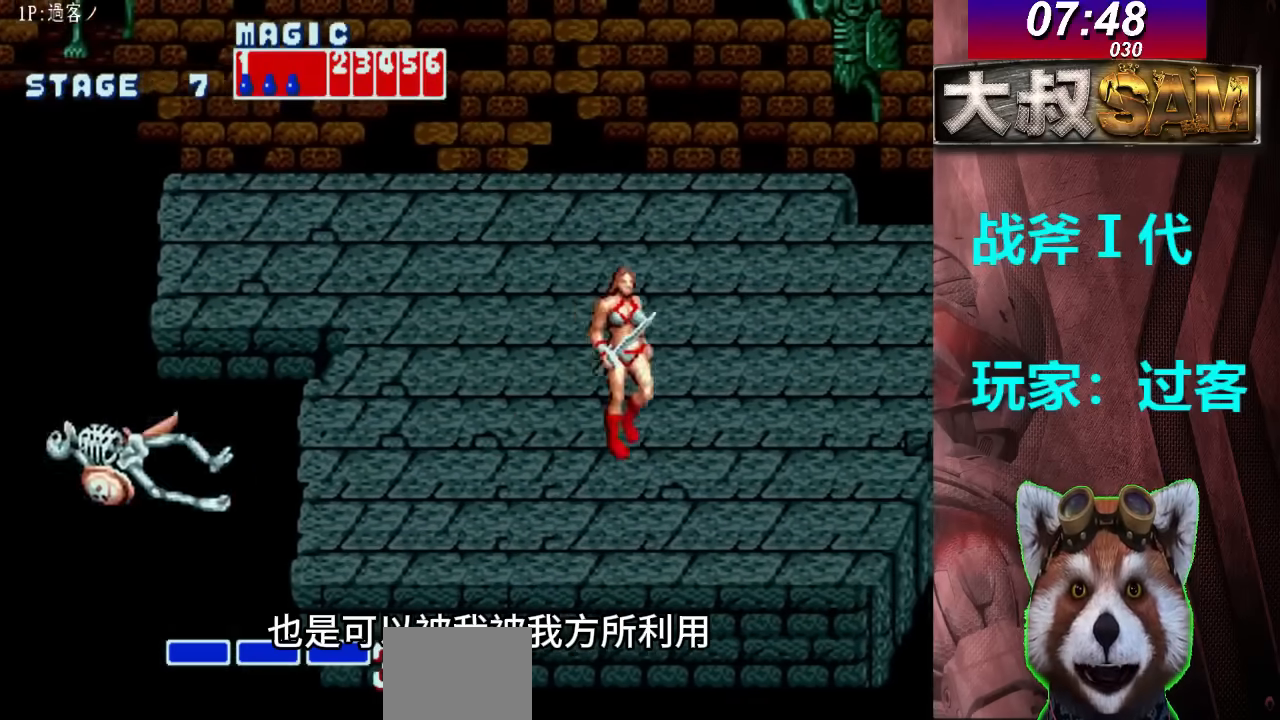
{"buttons": [], "left_stick": "right", "events": []}
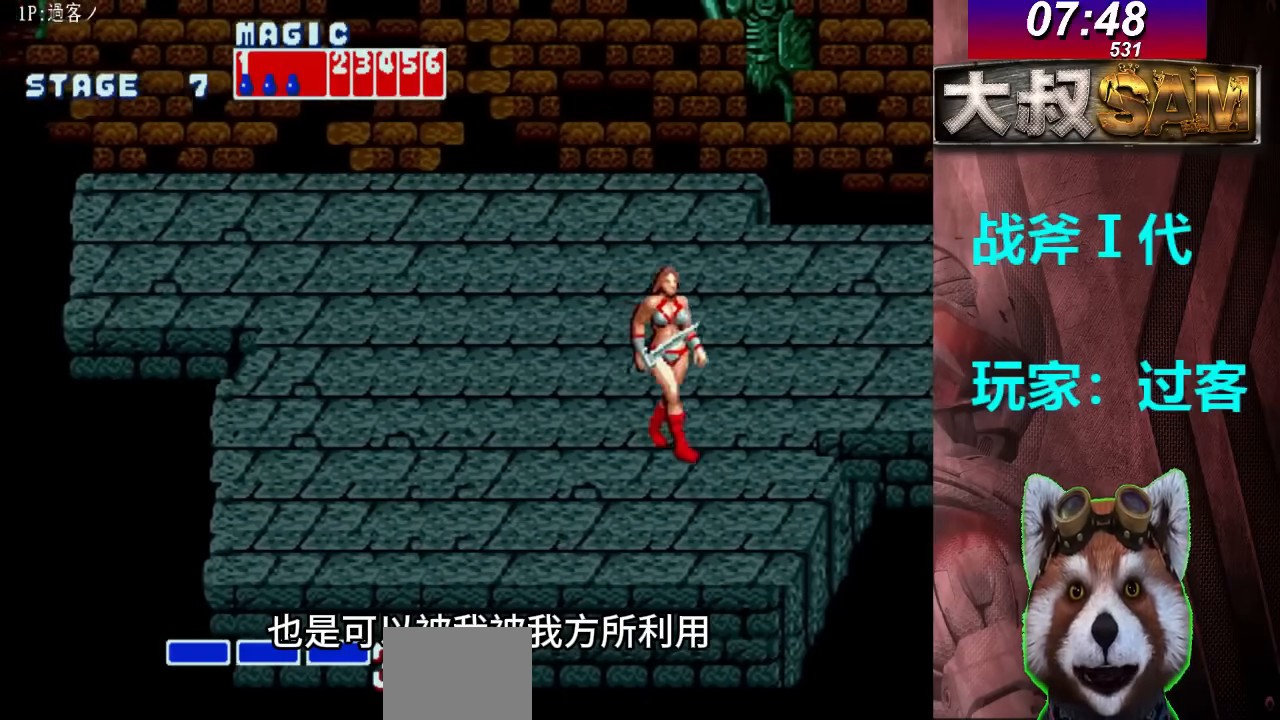
{"buttons": [], "left_stick": "center", "events": [[433, "left_stick", "center"]]}
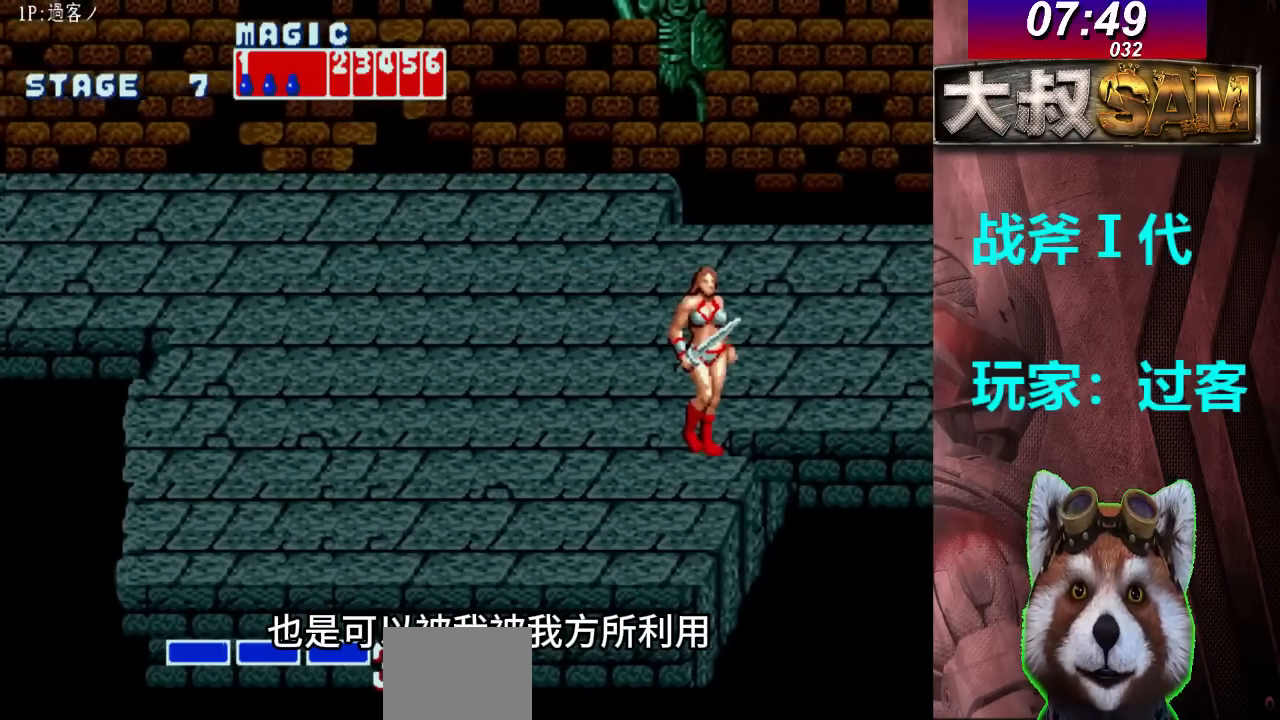
{"buttons": [], "left_stick": "center", "events": []}